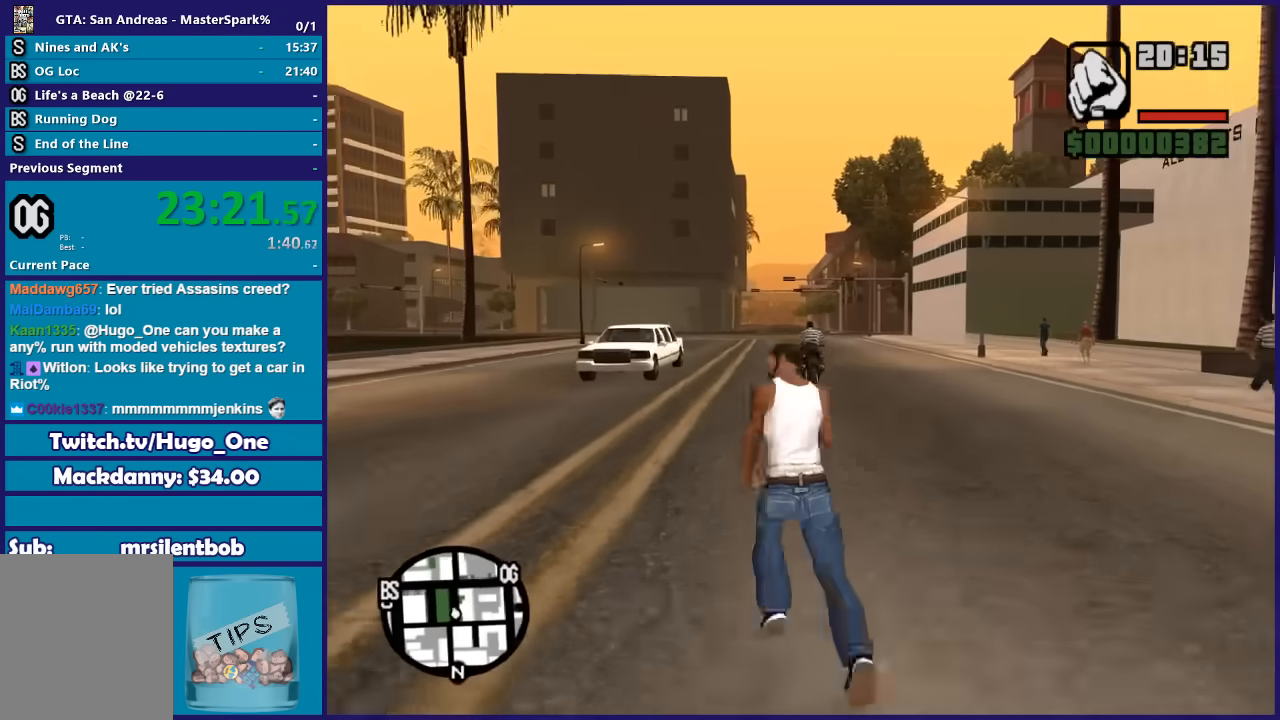
Gameplay with a controller (Xbox layout); each line is a JSON object with the inputs held at the frame after it. "button_events" lists button changes between this image and that frame as [ms after this image, input, new state], when the widget could be followed in between (sticks are given only as held states). This document gives stick clicks only as held states, not as events.
{"buttons": ["A"], "left_stick": "up", "right_stick": "center", "button_events": [[100, "A", "up"], [200, "A", "down"], [300, "A", "up"], [400, "A", "down"]]}
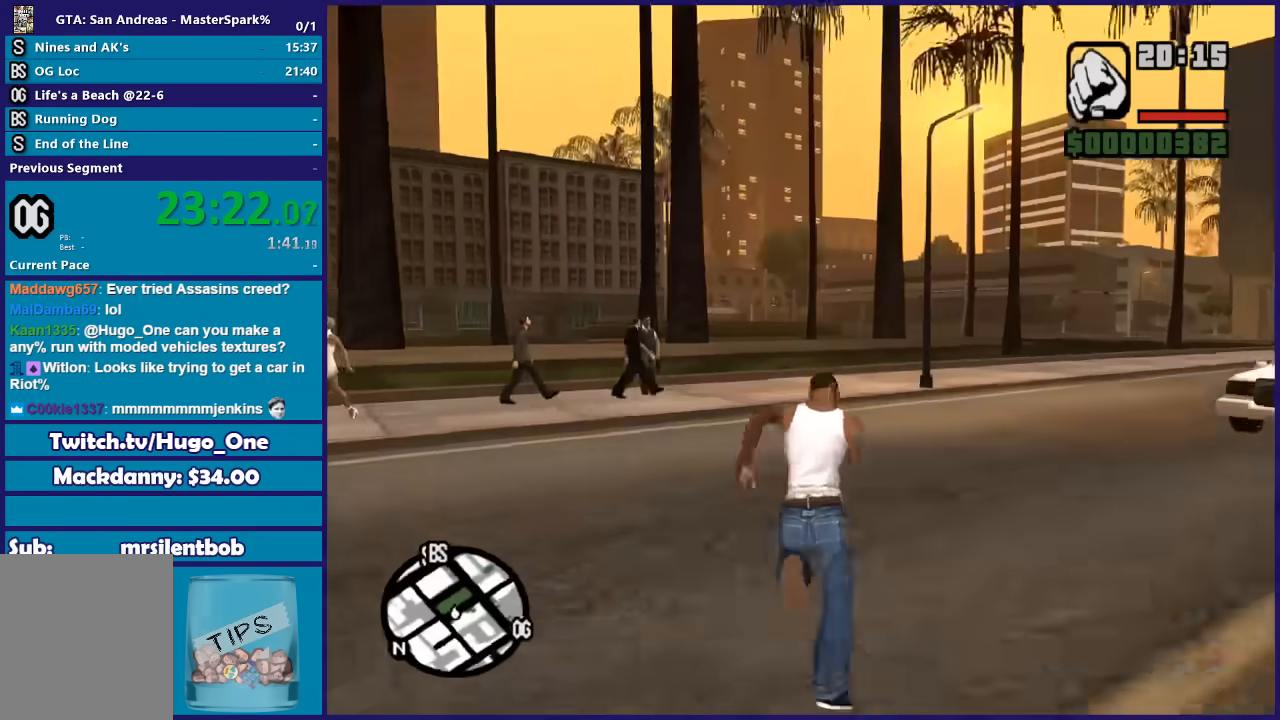
{"buttons": [], "left_stick": "left", "right_stick": "center", "button_events": [[33, "A", "up"], [134, "A", "down"], [234, "A", "up"], [334, "A", "down"], [434, "A", "up"]]}
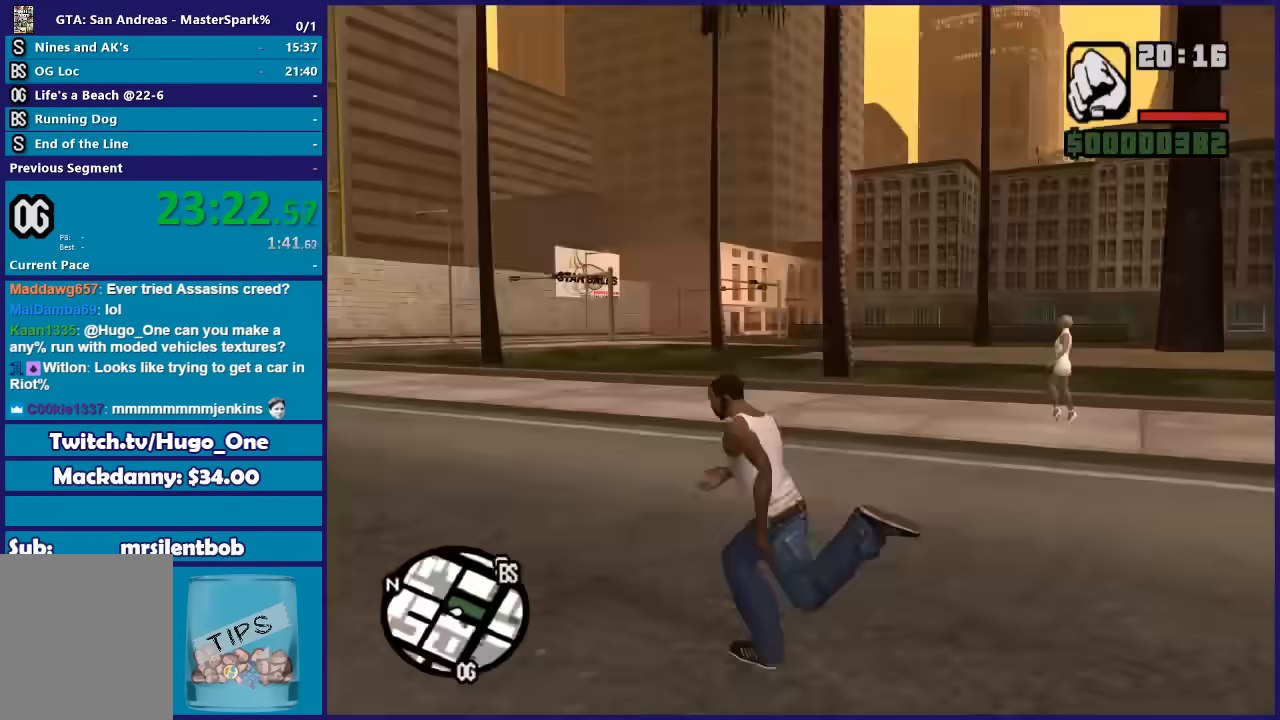
{"buttons": ["A"], "left_stick": "up", "right_stick": "center", "button_events": [[66, "A", "down"], [166, "A", "up"], [233, "A", "down"], [367, "A", "up"], [467, "A", "down"]]}
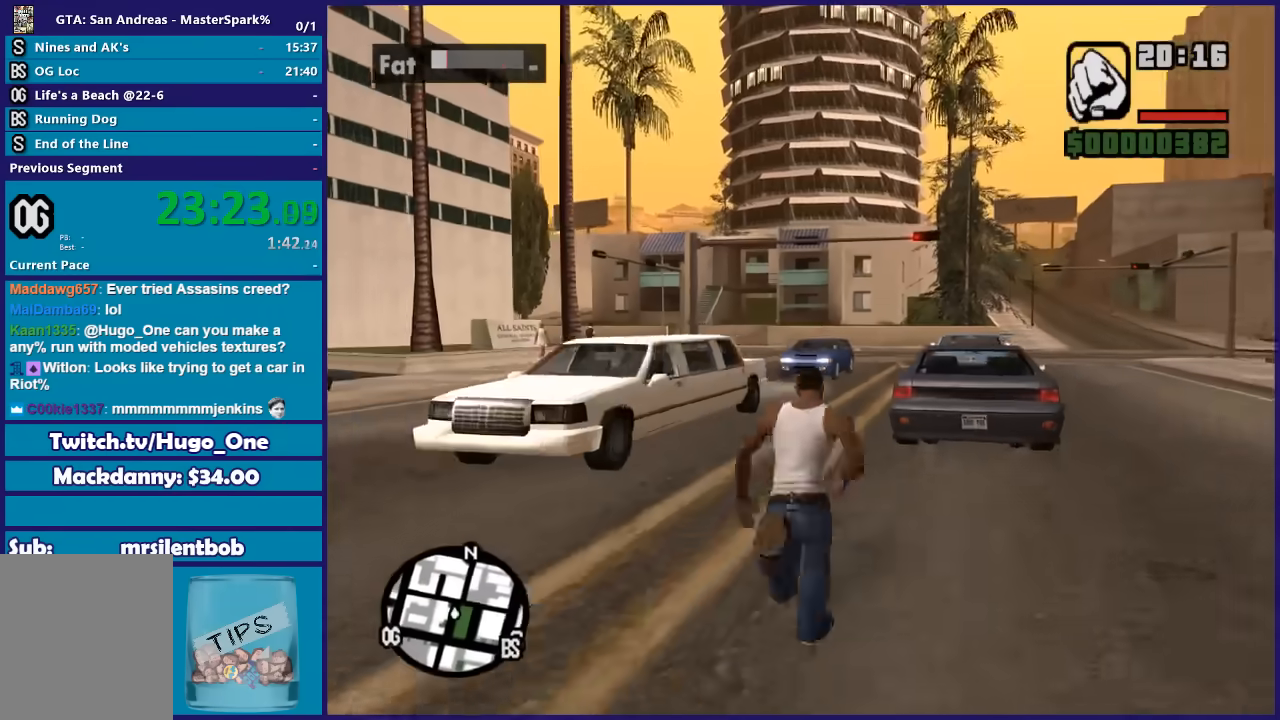
{"buttons": [], "left_stick": "up", "right_stick": "center", "button_events": [[67, "A", "up"], [134, "A", "down"], [267, "A", "up"], [334, "A", "down"], [467, "A", "up"]]}
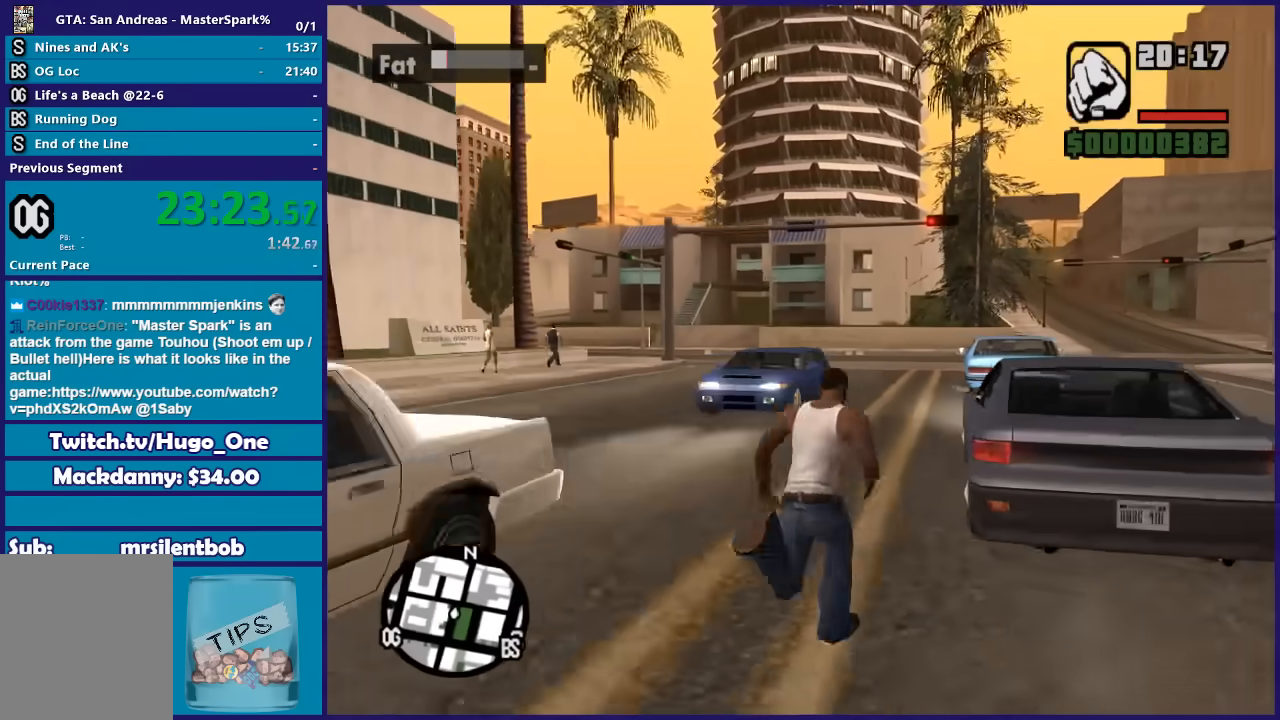
{"buttons": ["Y"], "left_stick": "center", "right_stick": "center", "button_events": [[33, "A", "down"], [166, "A", "up"], [267, "Y", "down"], [367, "Y", "up"], [433, "Y", "down"]]}
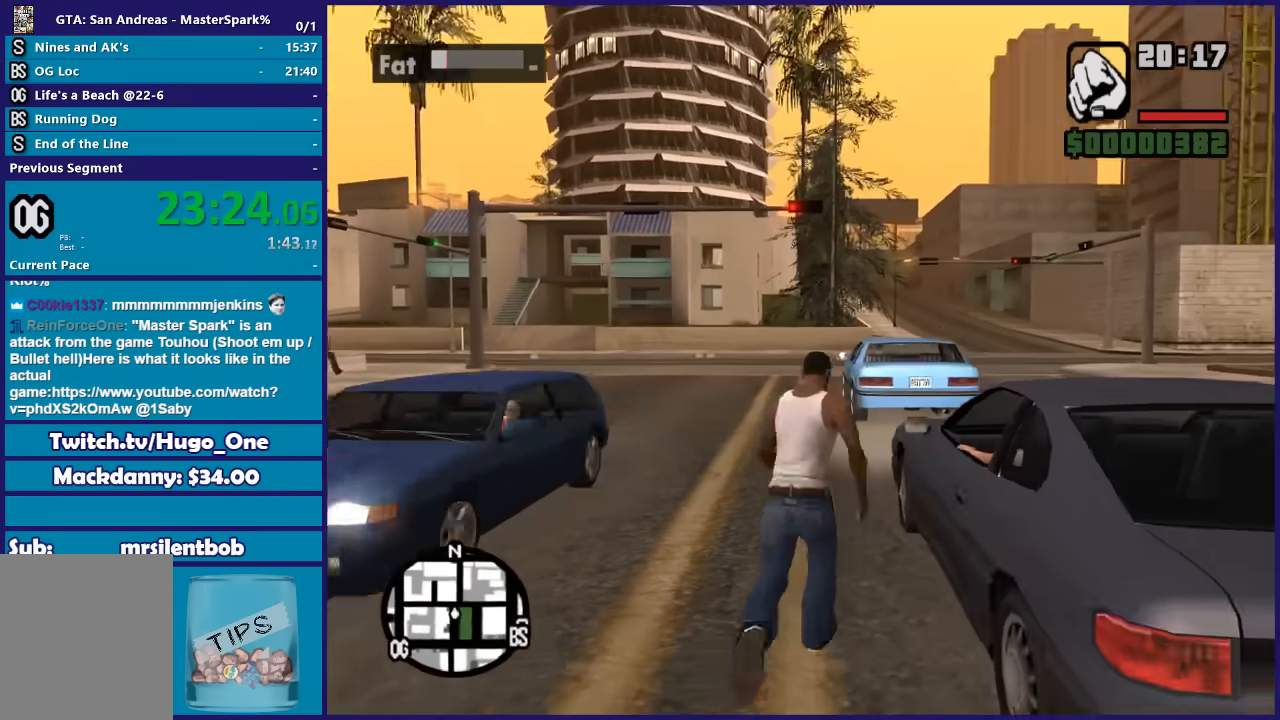
{"buttons": ["Y"], "left_stick": "center", "right_stick": "center", "button_events": [[33, "Y", "up"], [100, "Y", "down"], [234, "Y", "up"], [300, "Y", "down"], [401, "Y", "up"], [467, "Y", "down"]]}
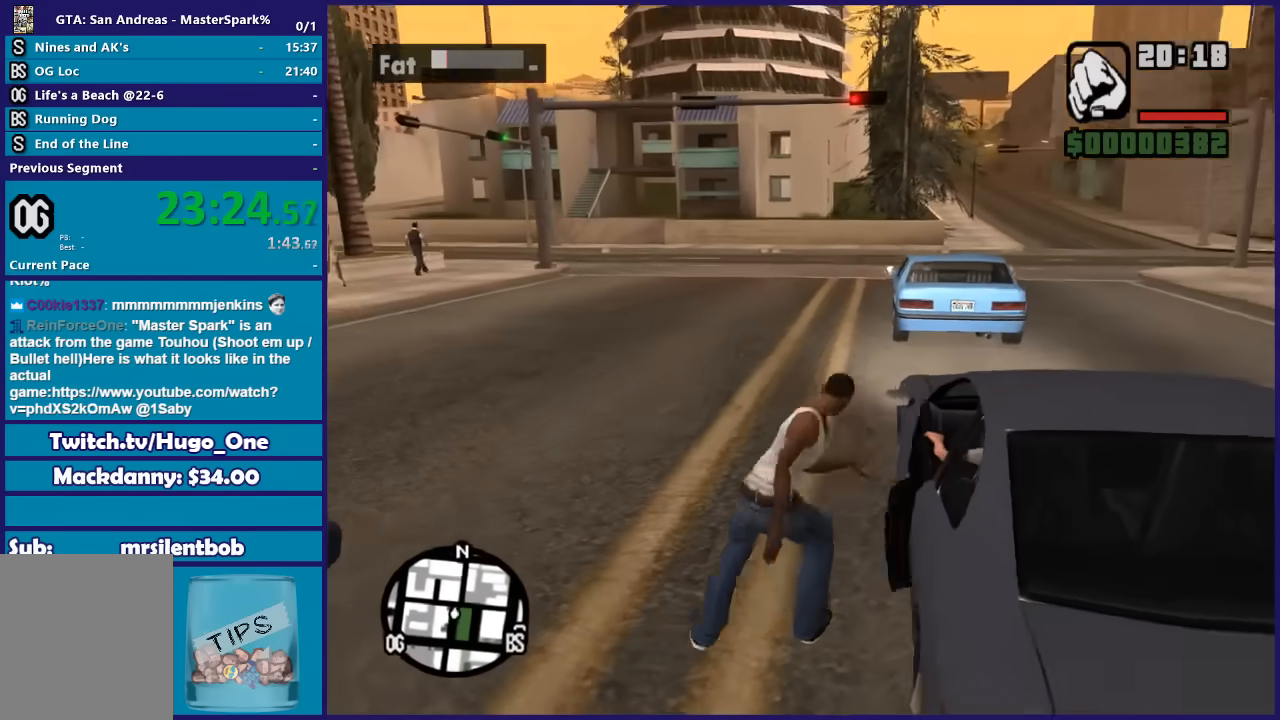
{"buttons": ["Y"], "left_stick": "center", "right_stick": "center", "button_events": [[100, "Y", "up"], [200, "Y", "down"], [333, "Y", "up"], [500, "Y", "down"]]}
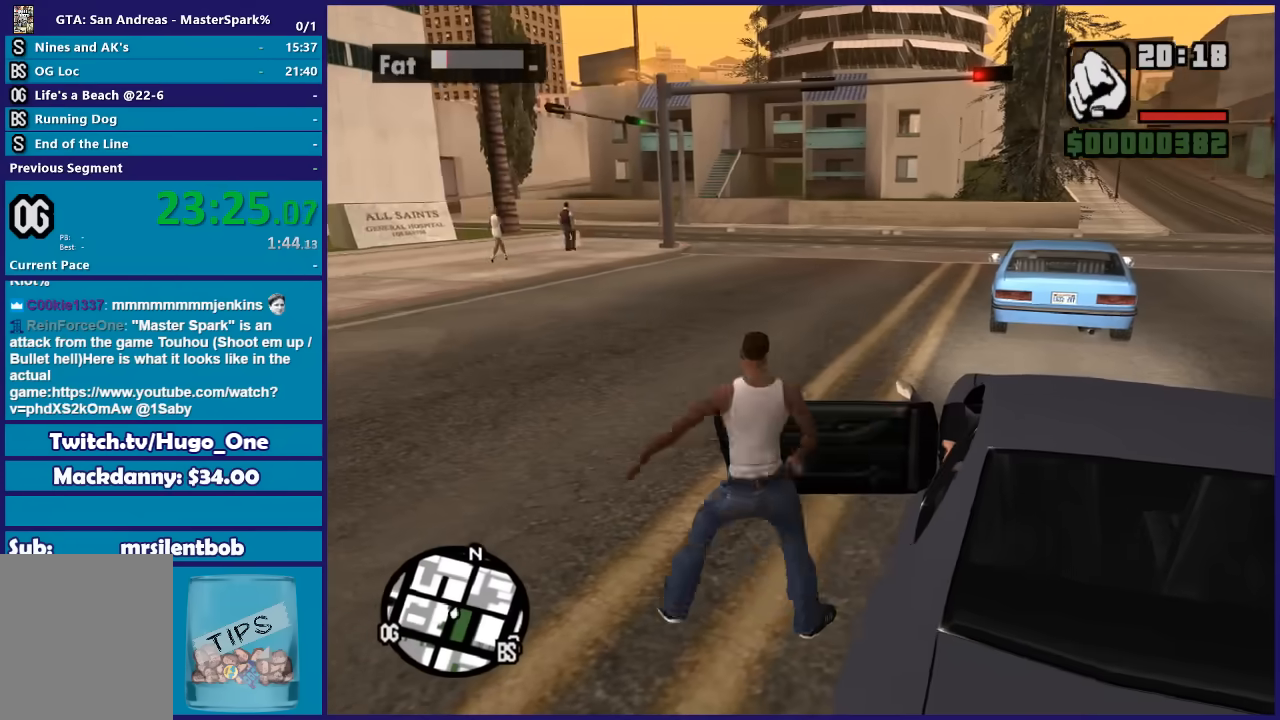
{"buttons": [], "left_stick": "center", "right_stick": "center", "button_events": [[67, "Y", "up"], [234, "Y", "down"], [367, "Y", "up"]]}
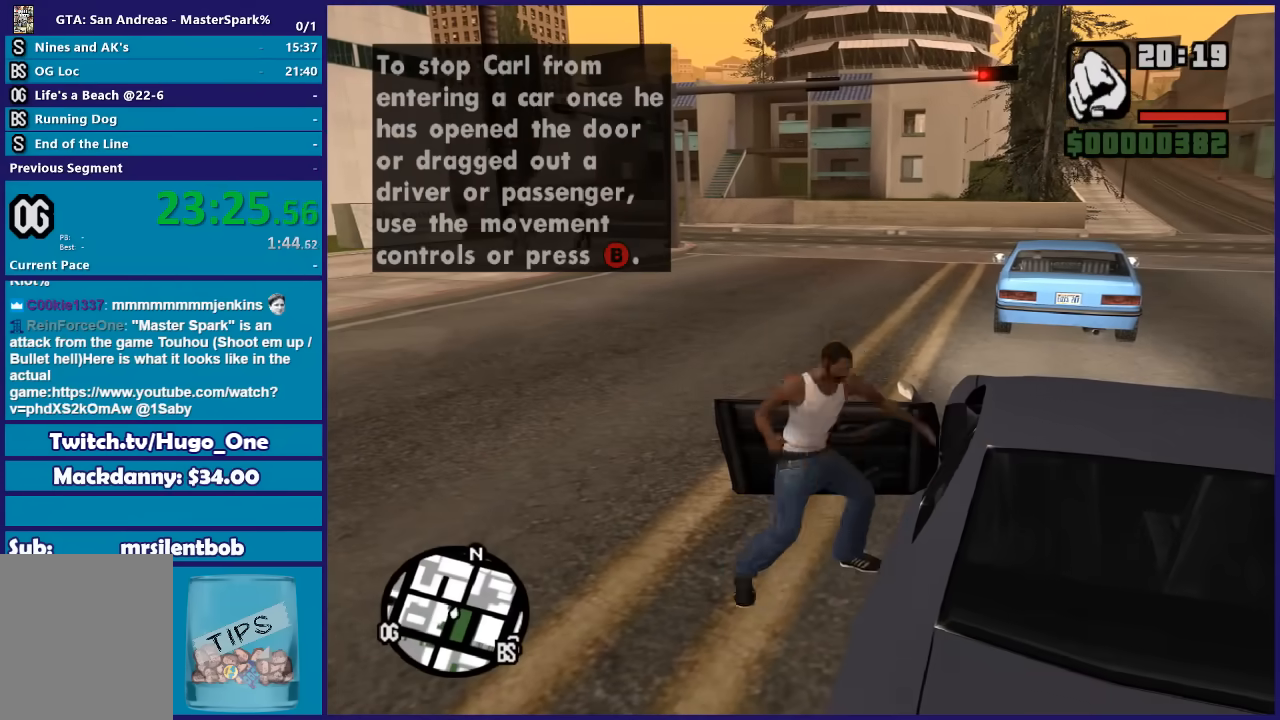
{"buttons": [], "left_stick": "center", "right_stick": "center", "button_events": []}
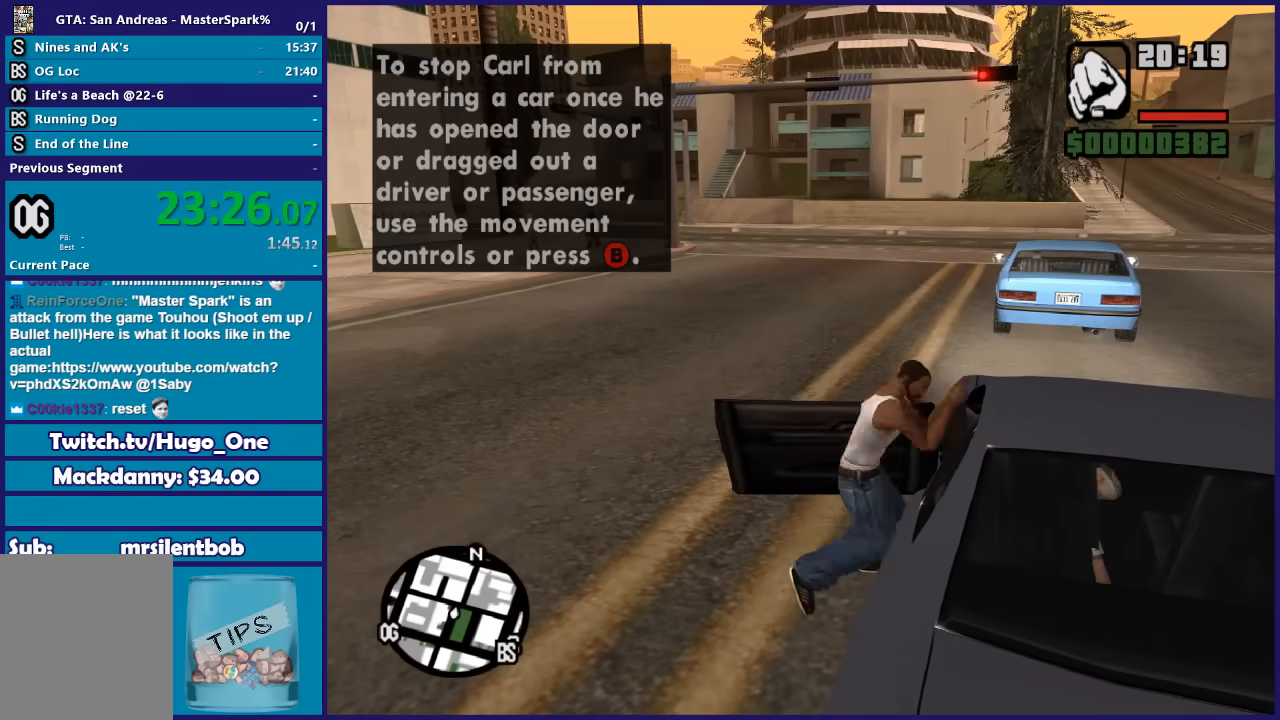
{"buttons": [], "left_stick": "center", "right_stick": "left", "button_events": []}
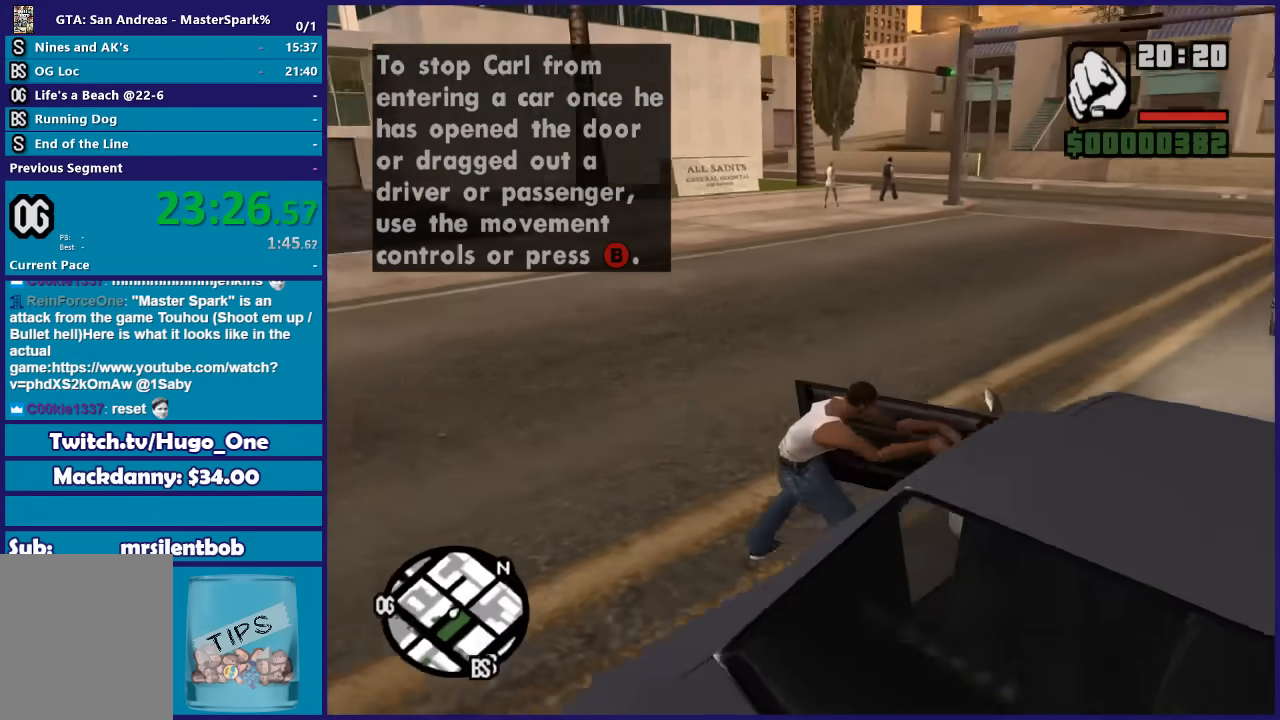
{"buttons": [], "left_stick": "center", "right_stick": "center", "button_events": []}